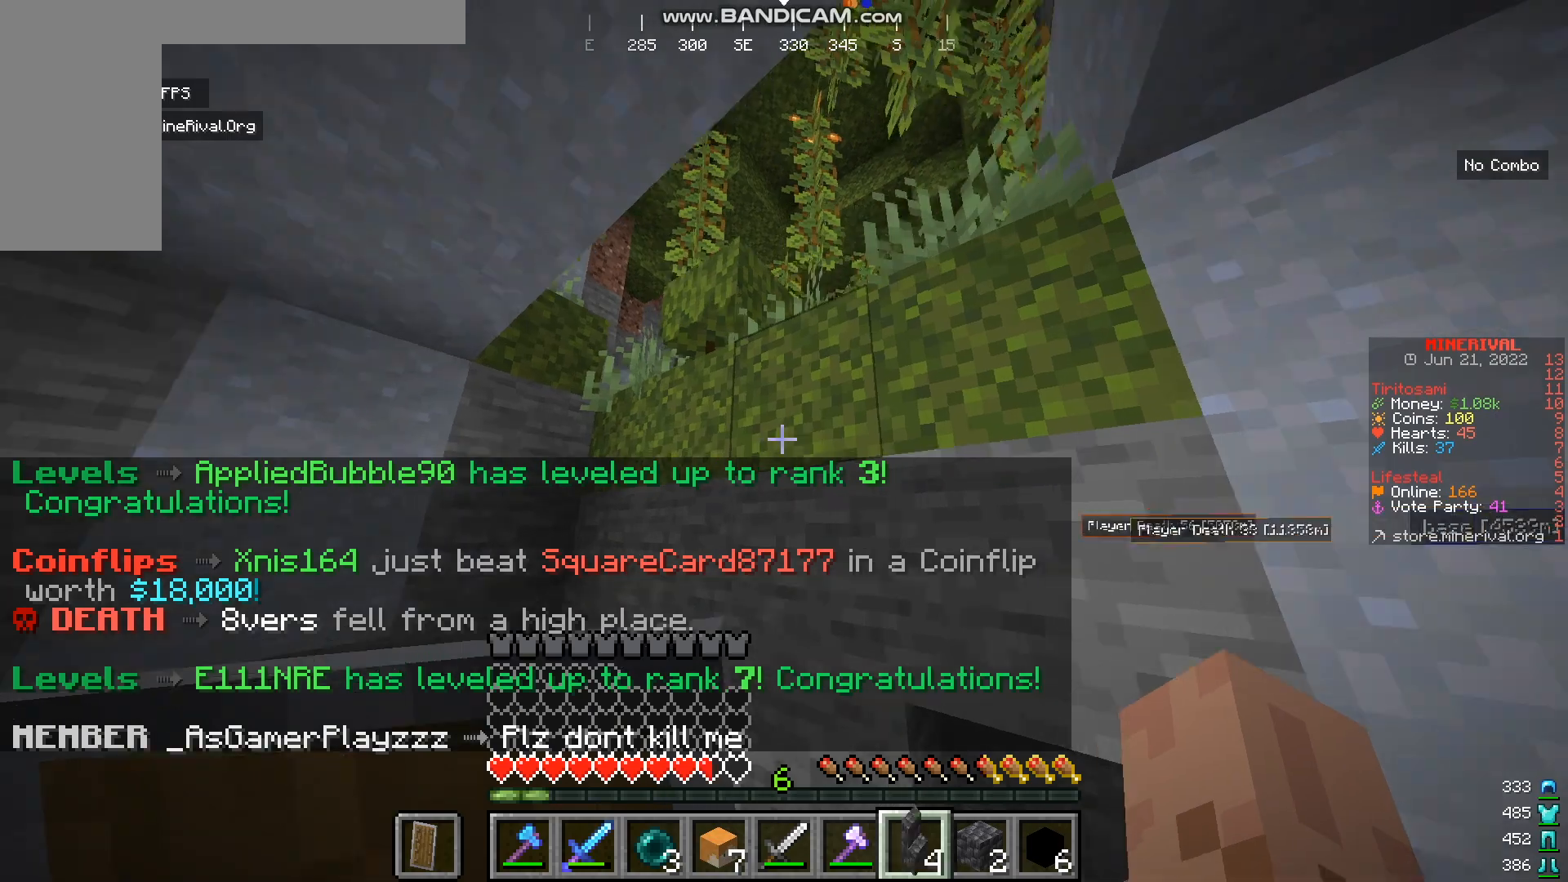
Gameplay with keyboard and mouse; each line is a JSON object with the keys and mouse buttons held at the frame after it. "events" lists presses ("down") and releases ("up") of "a", "d", "s", "w", "mouse_left" and "mouse_right" between this image and that frame as [ms after this image, input, new state], when the widget could be followed in between. "mouse_left", "mouse_right" = the "left", "right" buttons of the "mouse" list. No other keys are recorded. Fast repeated clicks can show as one long hold. Mouse movement is not recorded.
{"keys": ["a", "s"], "mouse": [], "events": [[33, "w", "up"], [467, "s", "down"]]}
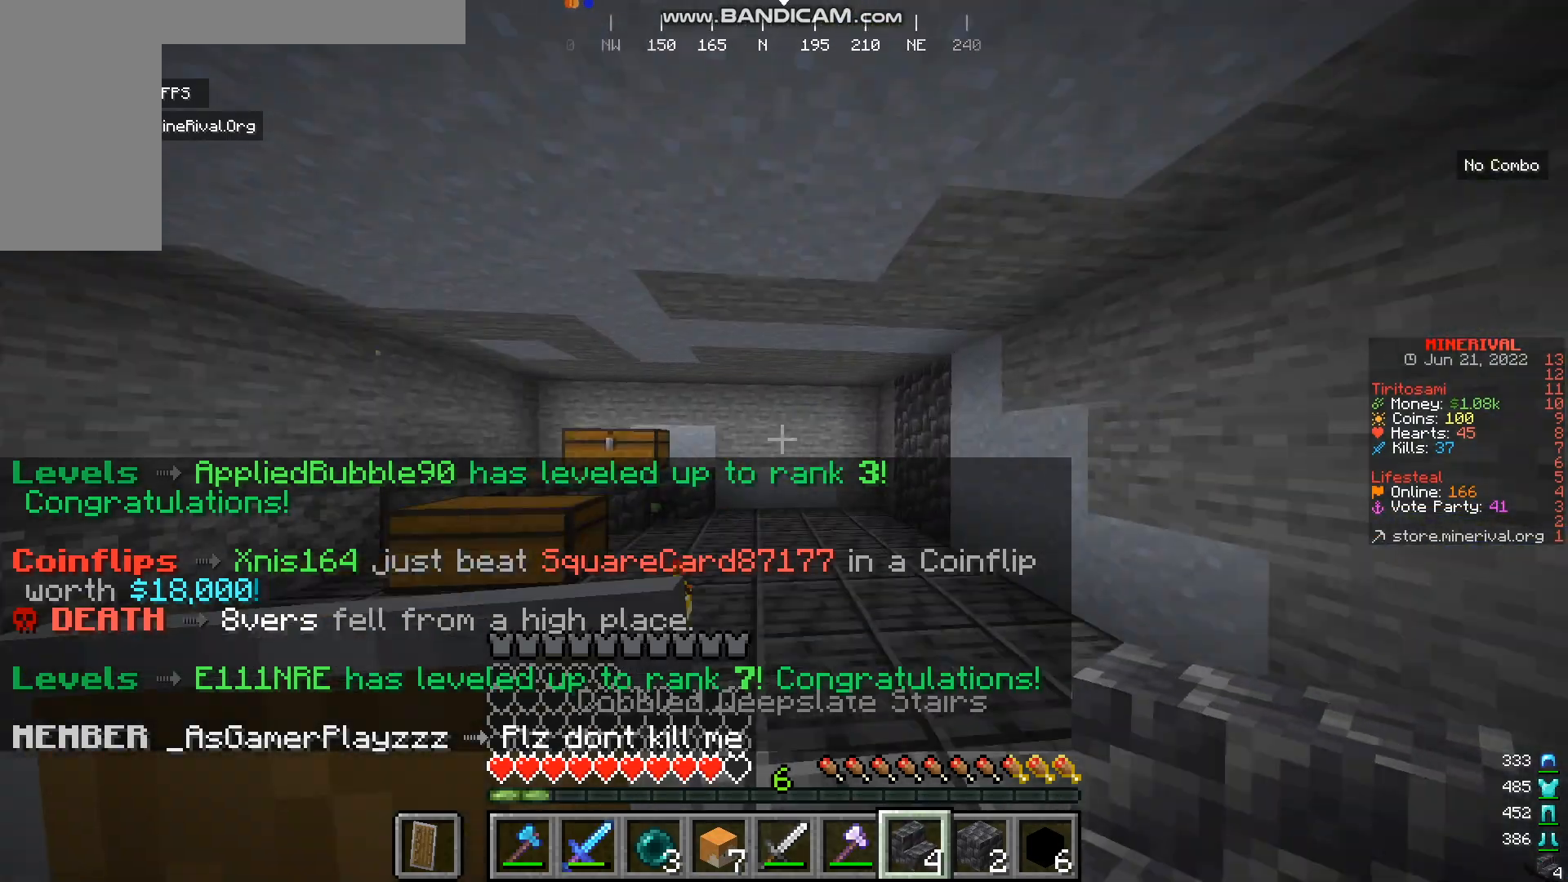
{"keys": ["d", "w"], "mouse": [], "events": [[66, "a", "up"], [66, "d", "down"], [233, "s", "up"], [367, "w", "down"]]}
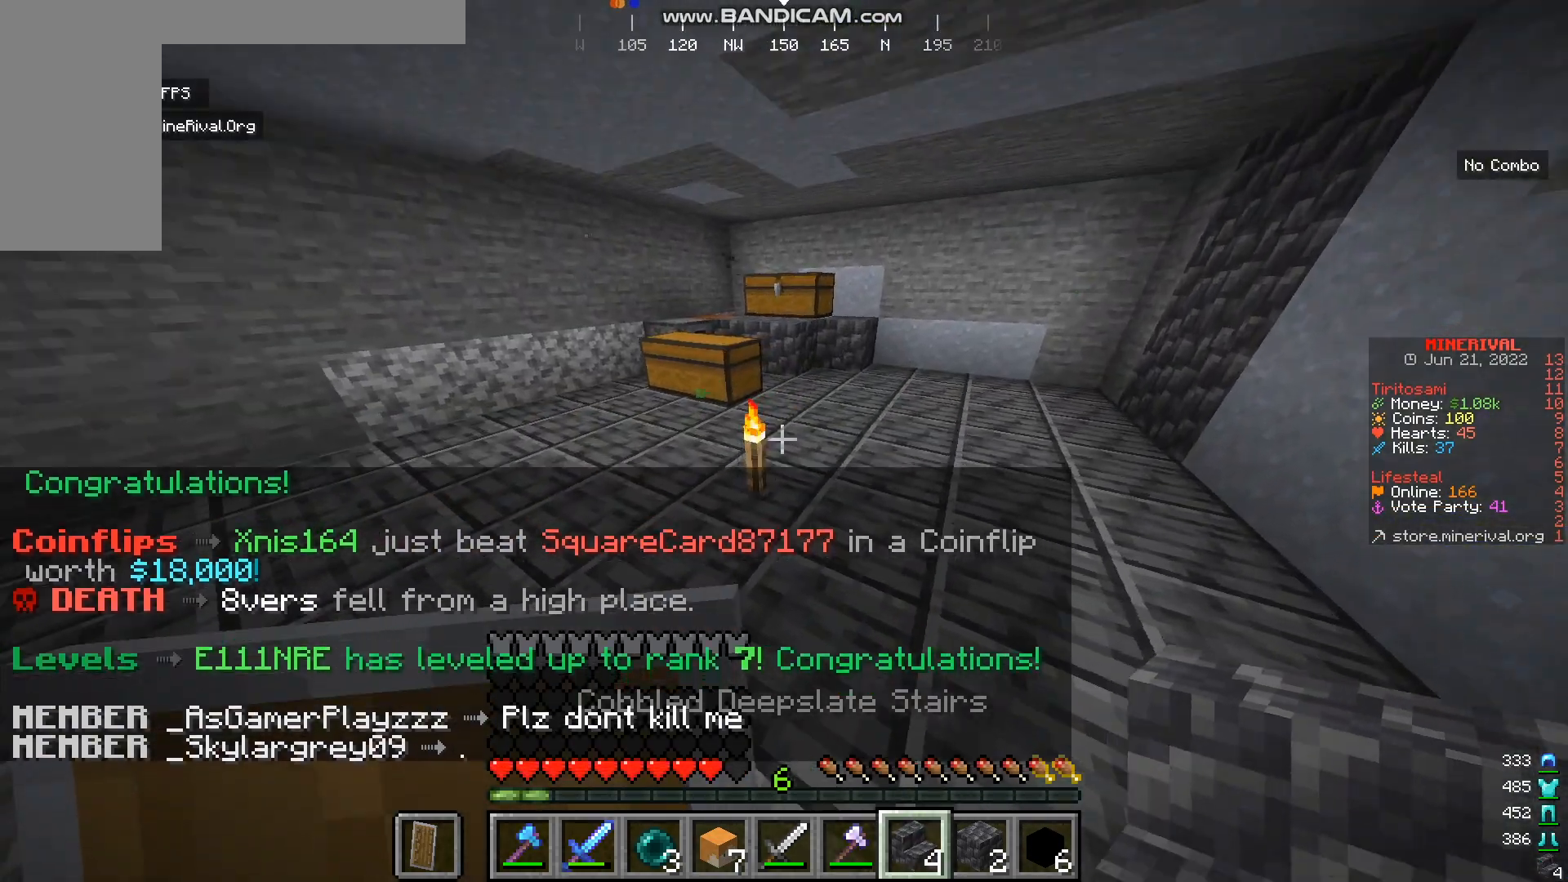
{"keys": ["w"], "mouse": [], "events": [[67, "d", "up"]]}
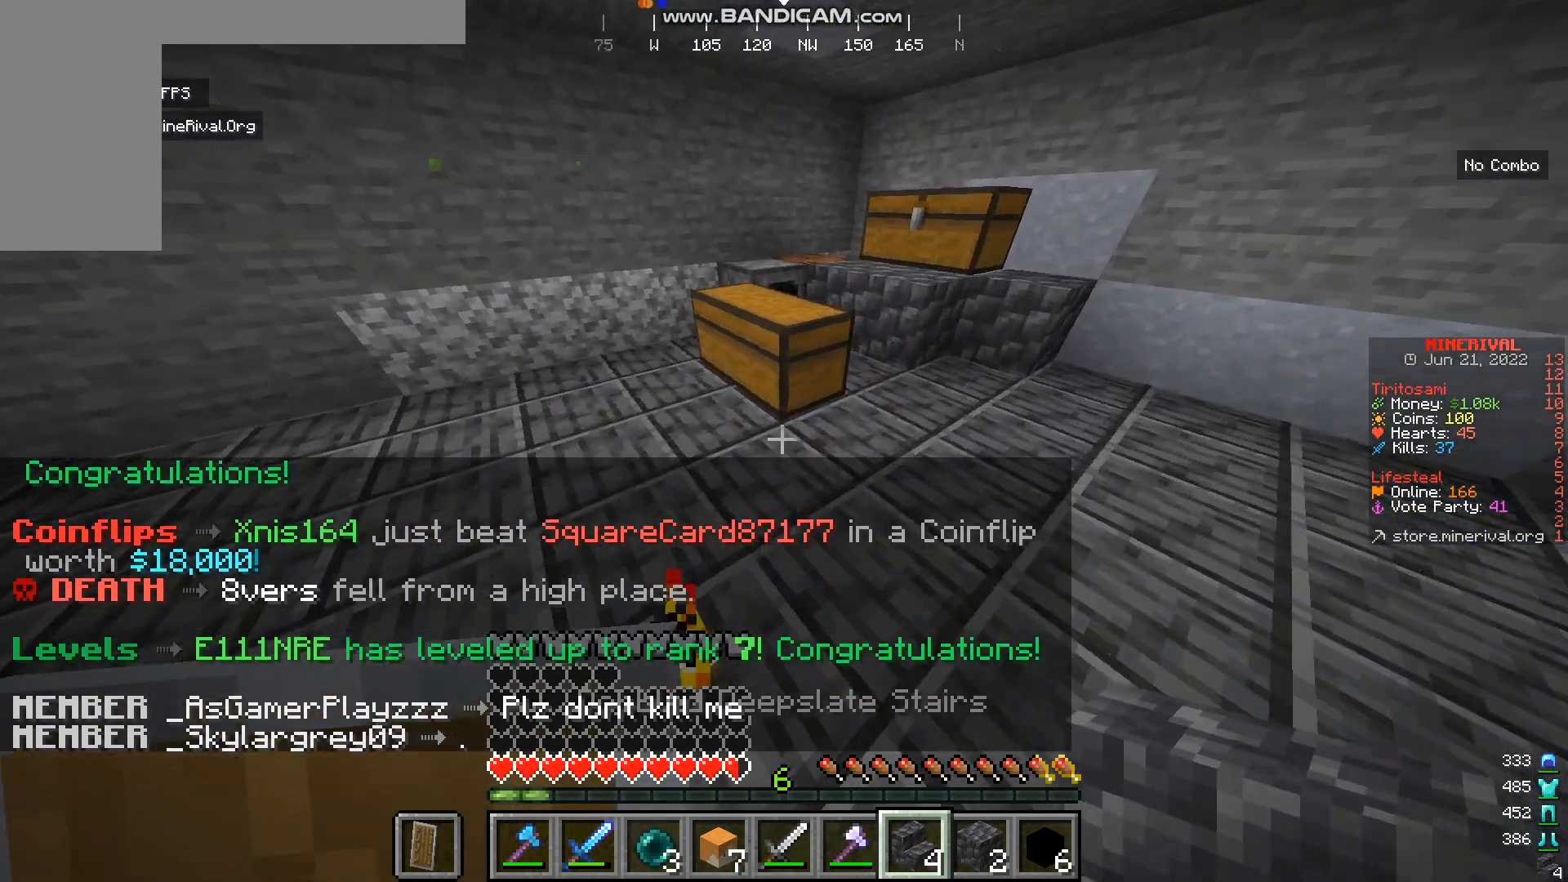
{"keys": [], "mouse": []}
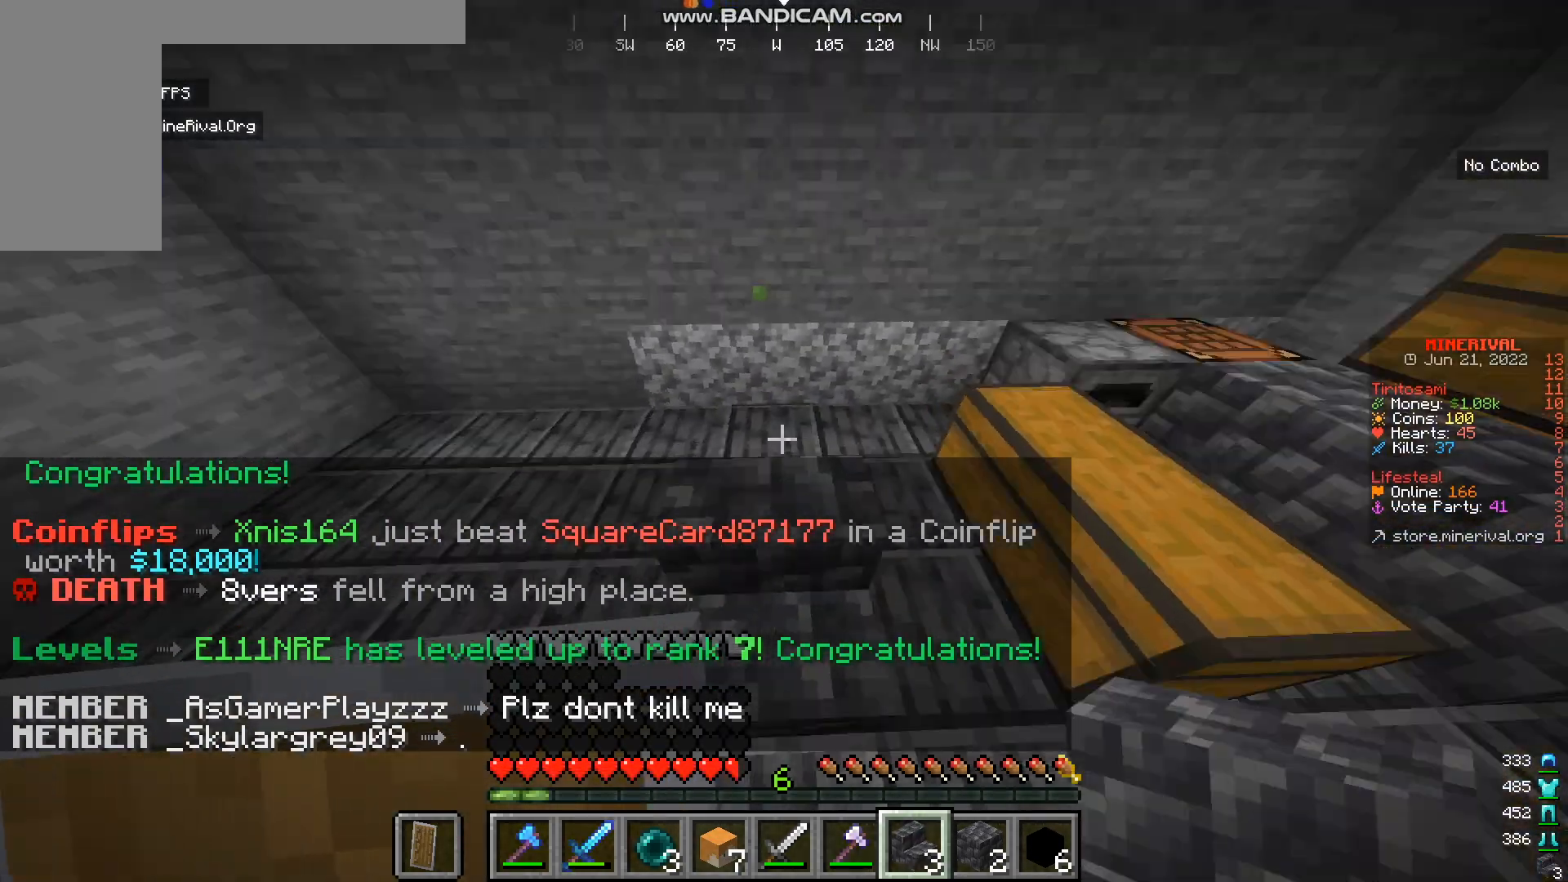
{"keys": [], "mouse": [], "events": [[83, "s", "down"], [467, "s", "up"]]}
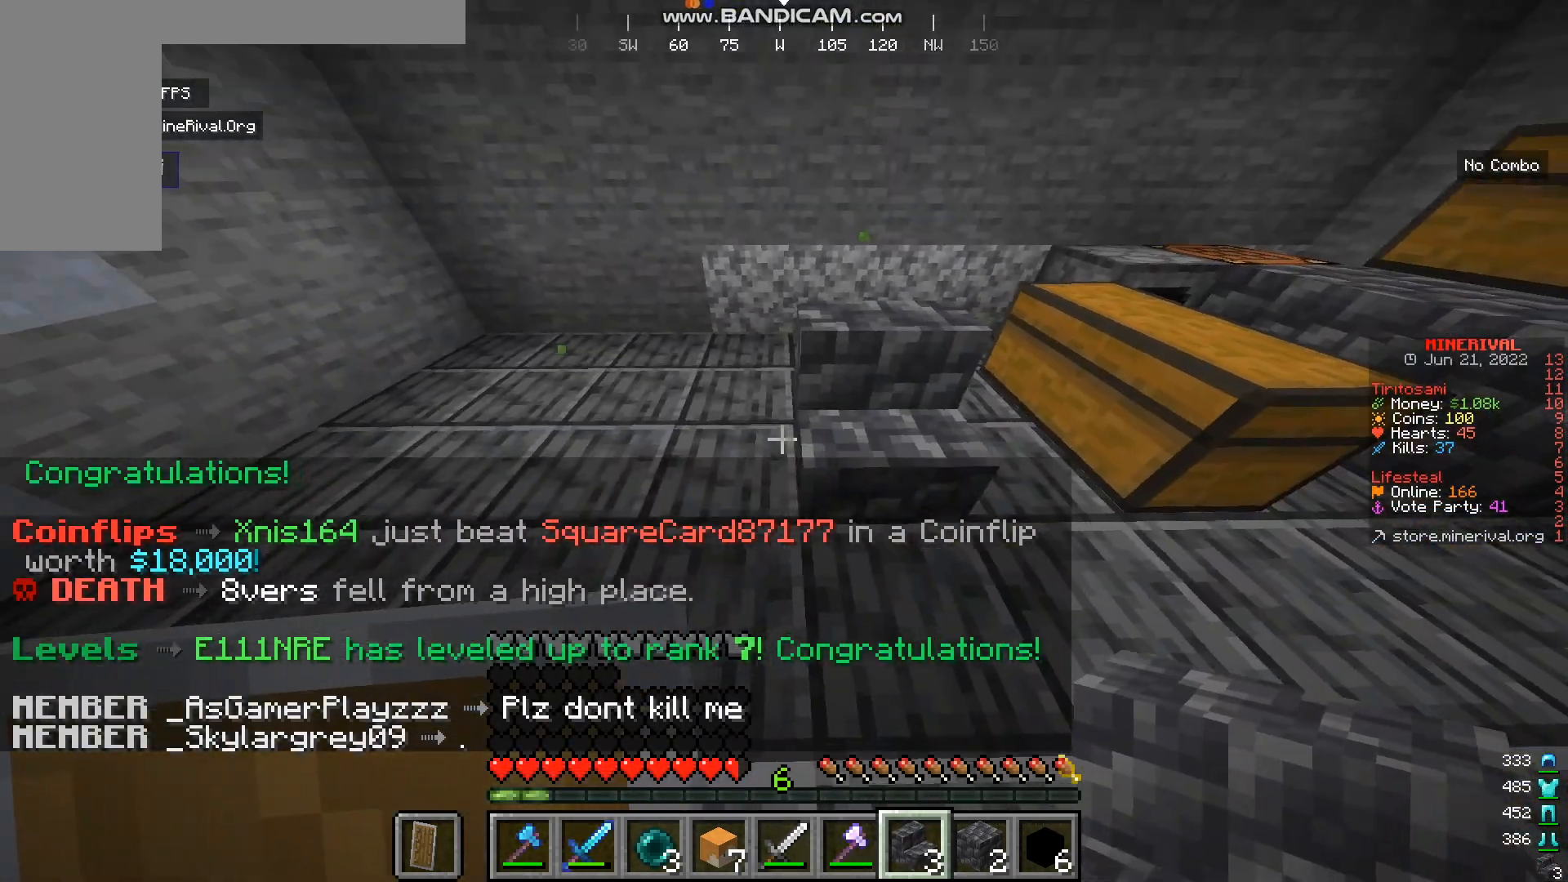
{"keys": ["d"], "mouse": [], "events": [[66, "w", "down"], [433, "d", "down"], [467, "w", "up"]]}
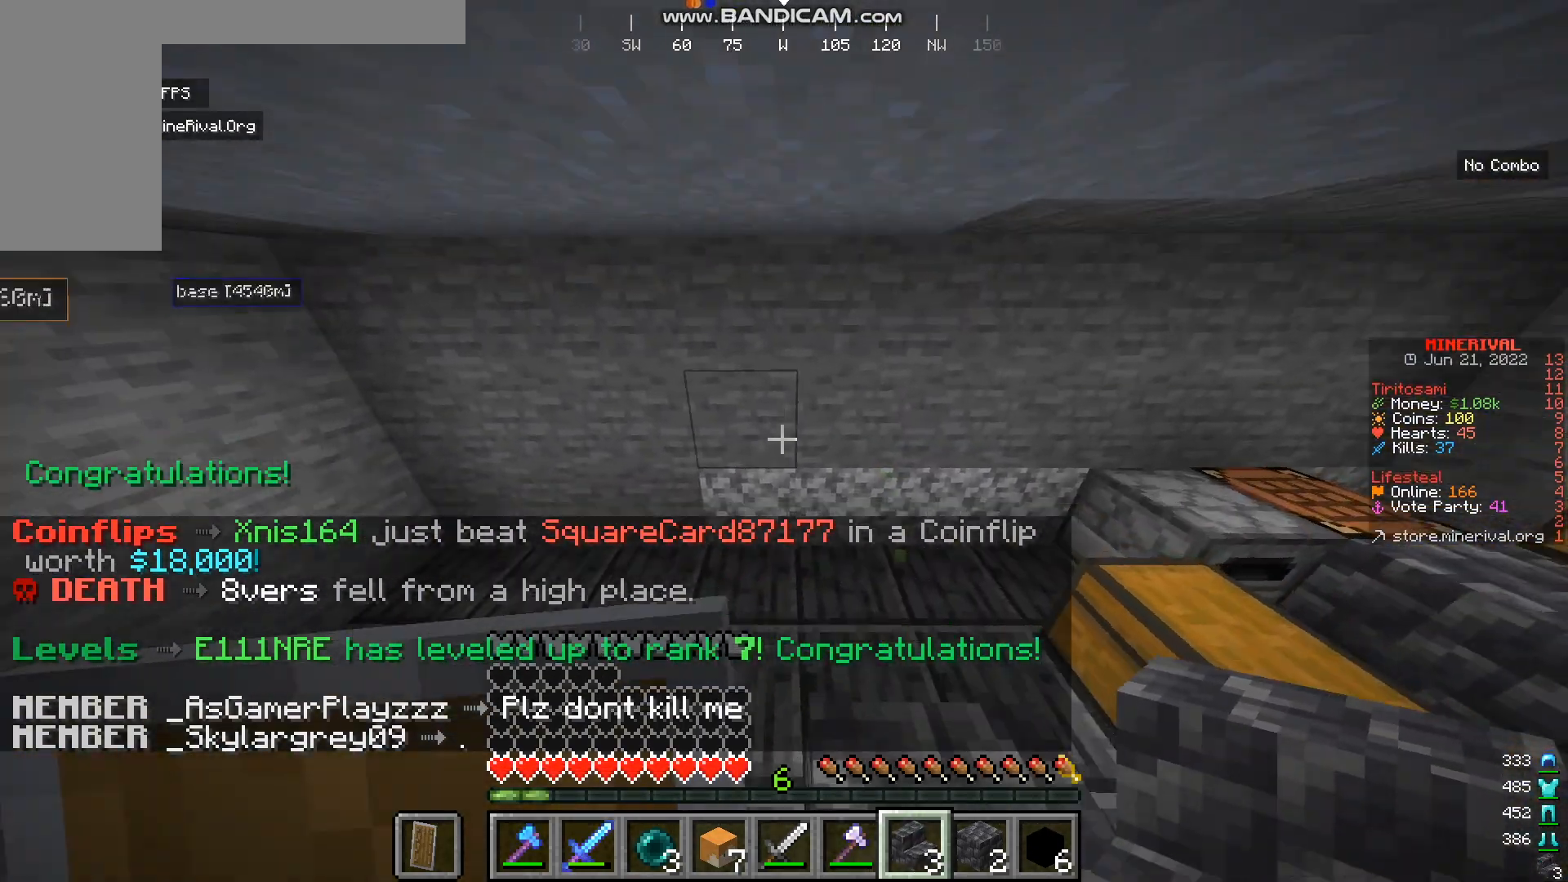
{"keys": [], "mouse": [], "events": [[67, "d", "up"]]}
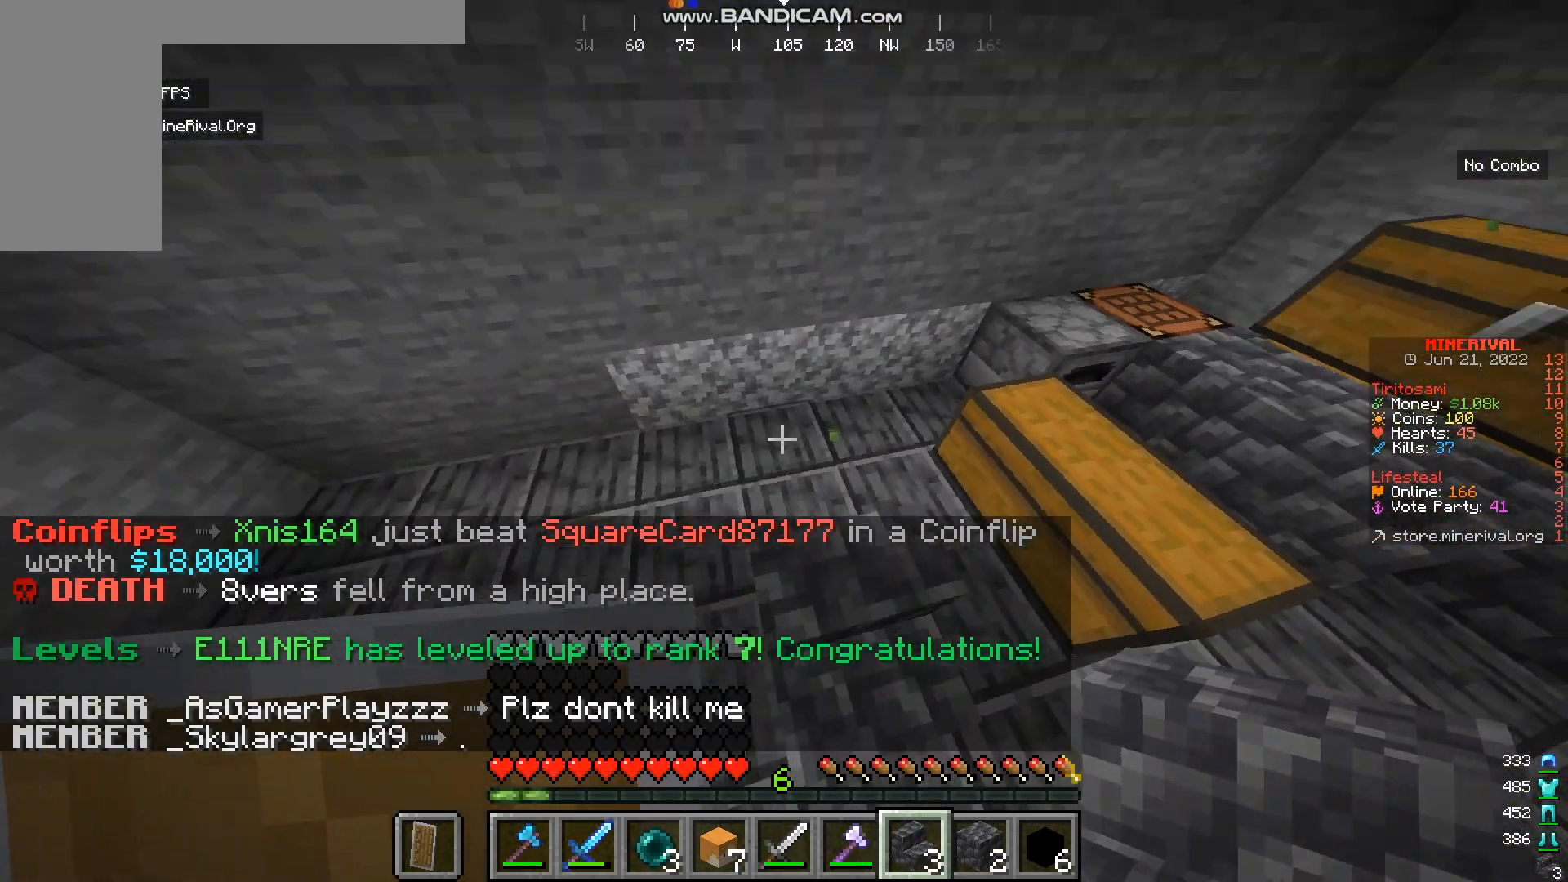
{"keys": [], "mouse": [], "events": [[333, "mouse_right", "down"], [500, "mouse_right", "up"]]}
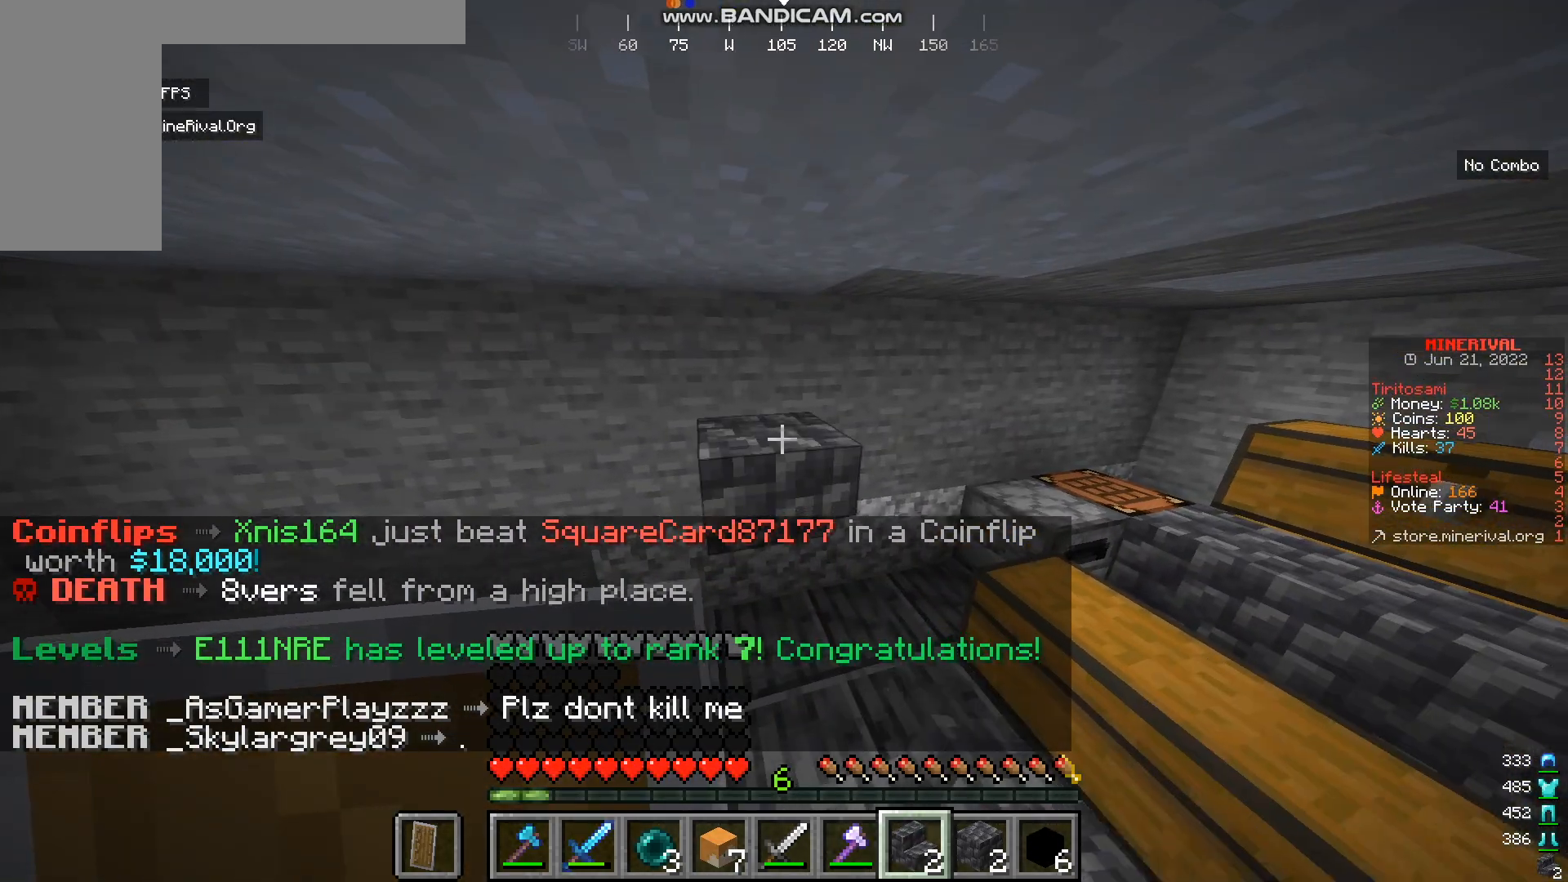
{"keys": ["s"], "mouse": [], "events": [[200, "s", "down"]]}
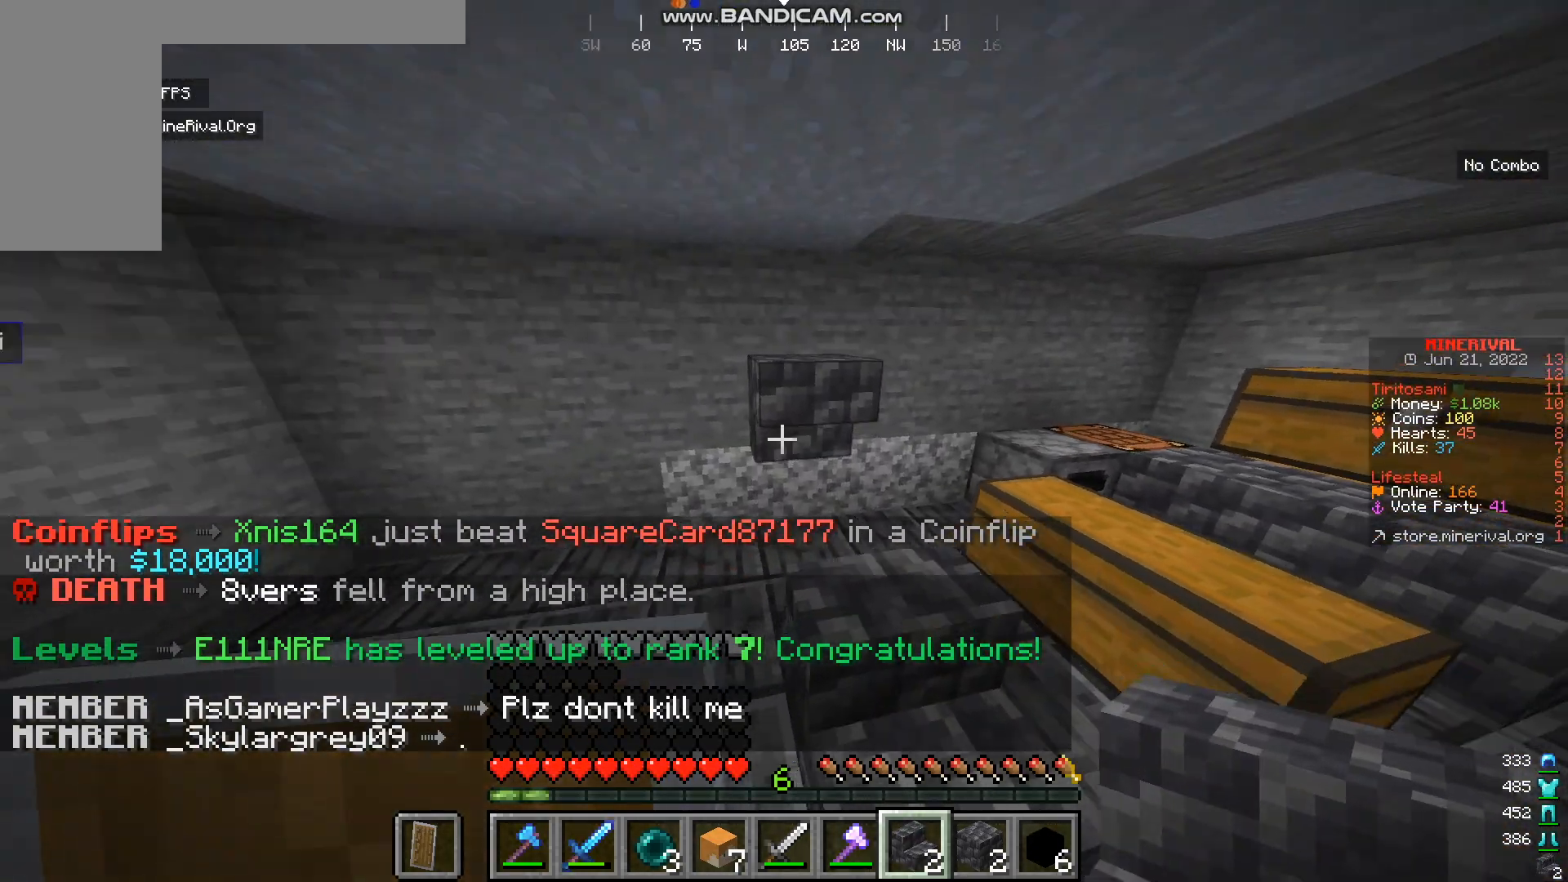
{"keys": [], "mouse": [], "events": [[33, "s", "up"]]}
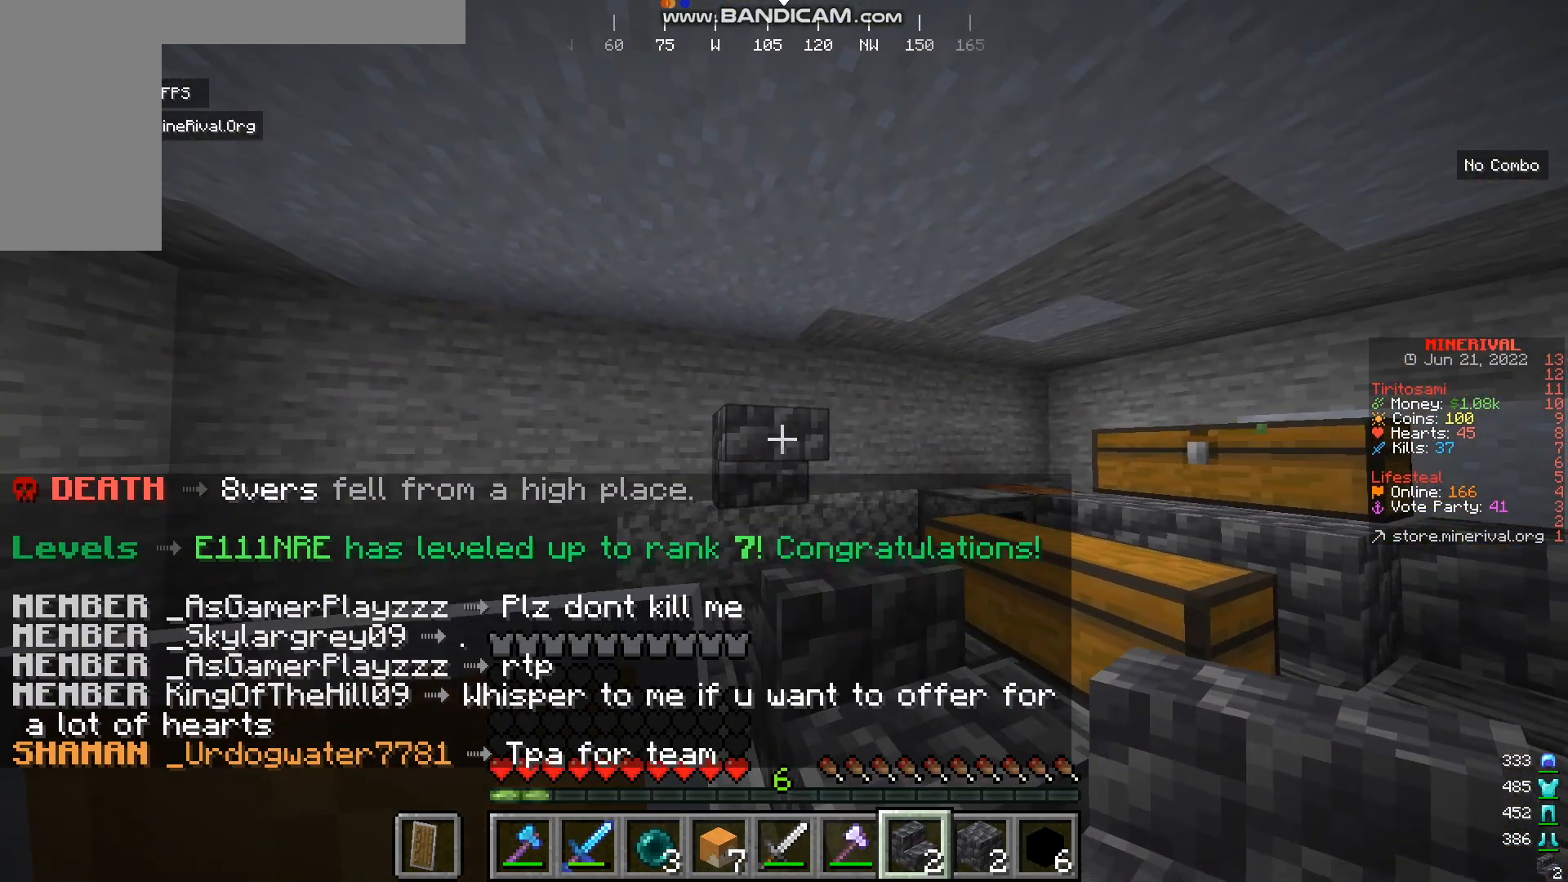
{"keys": [], "mouse": []}
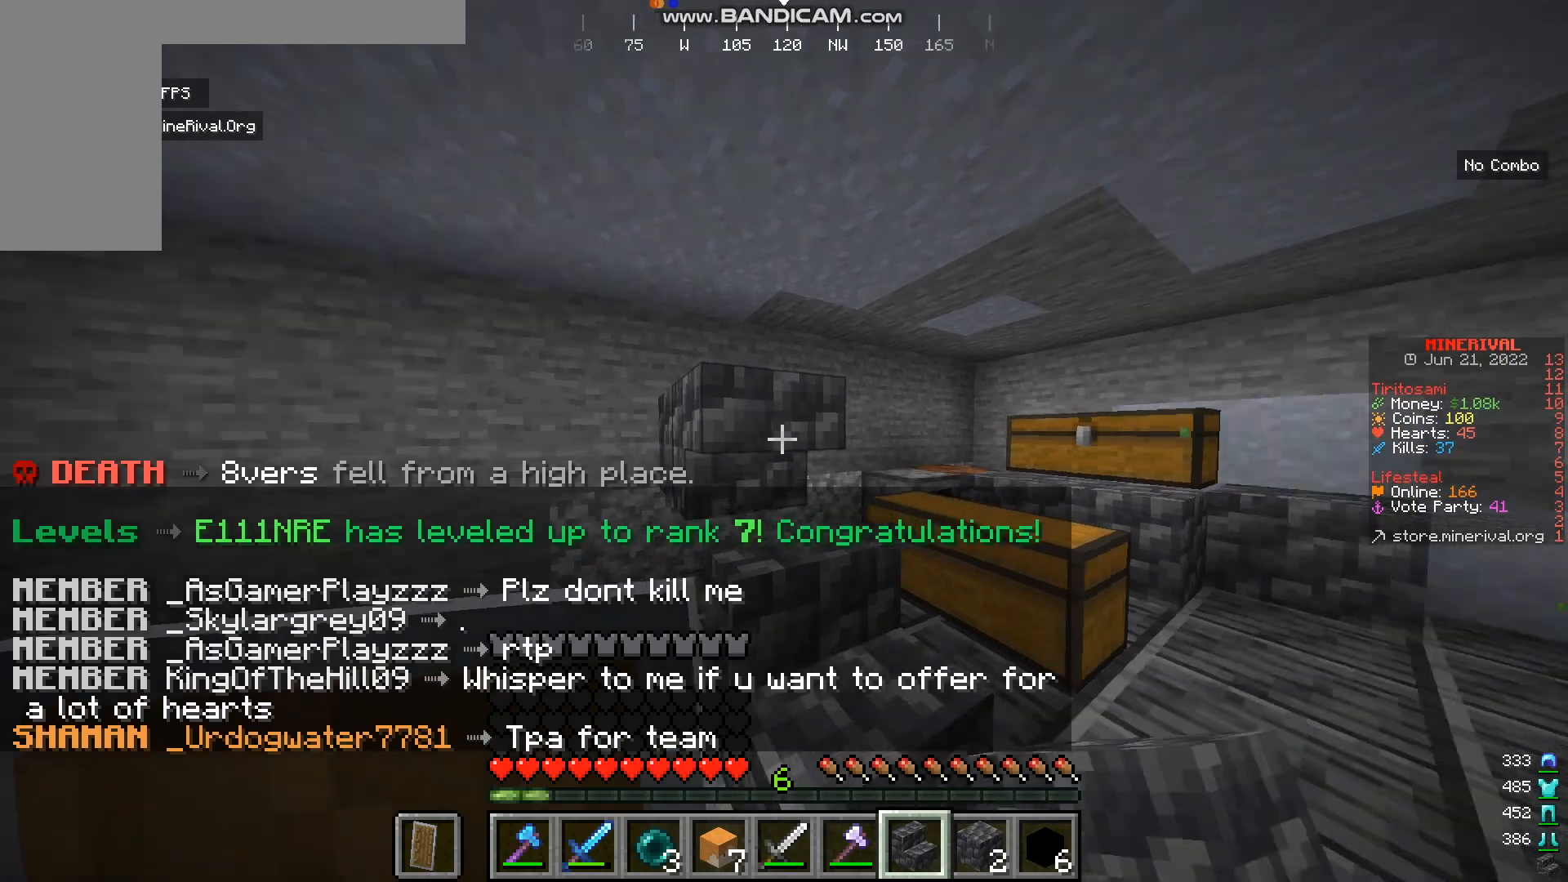
{"keys": [], "mouse": ["right"]}
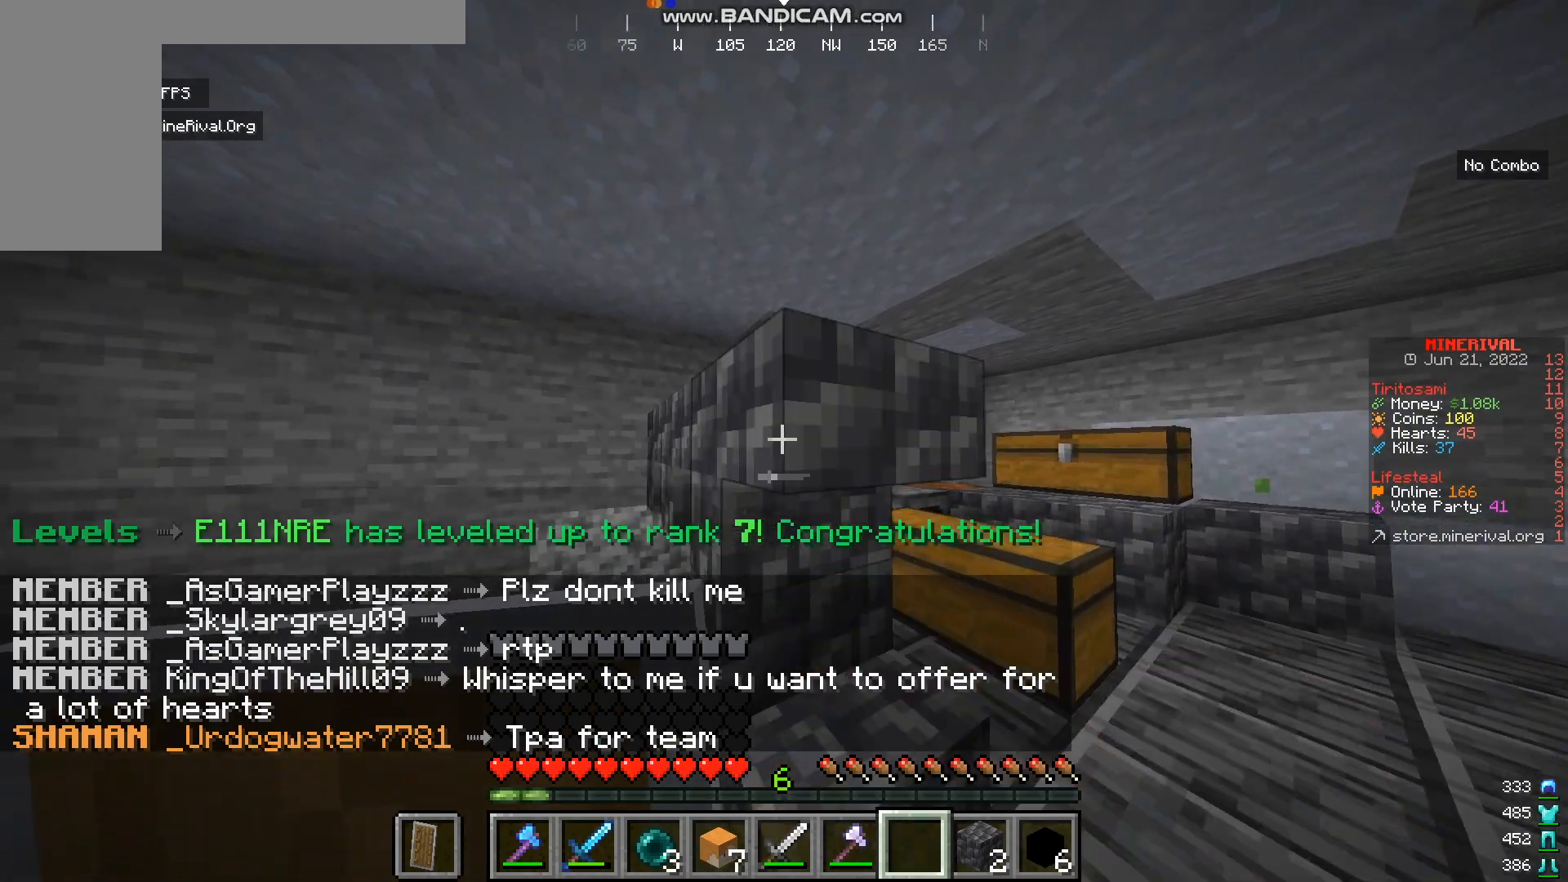
{"keys": ["a", "s"], "mouse": [], "events": [[67, "mouse_right", "up"], [250, "s", "down"], [267, "a", "down"]]}
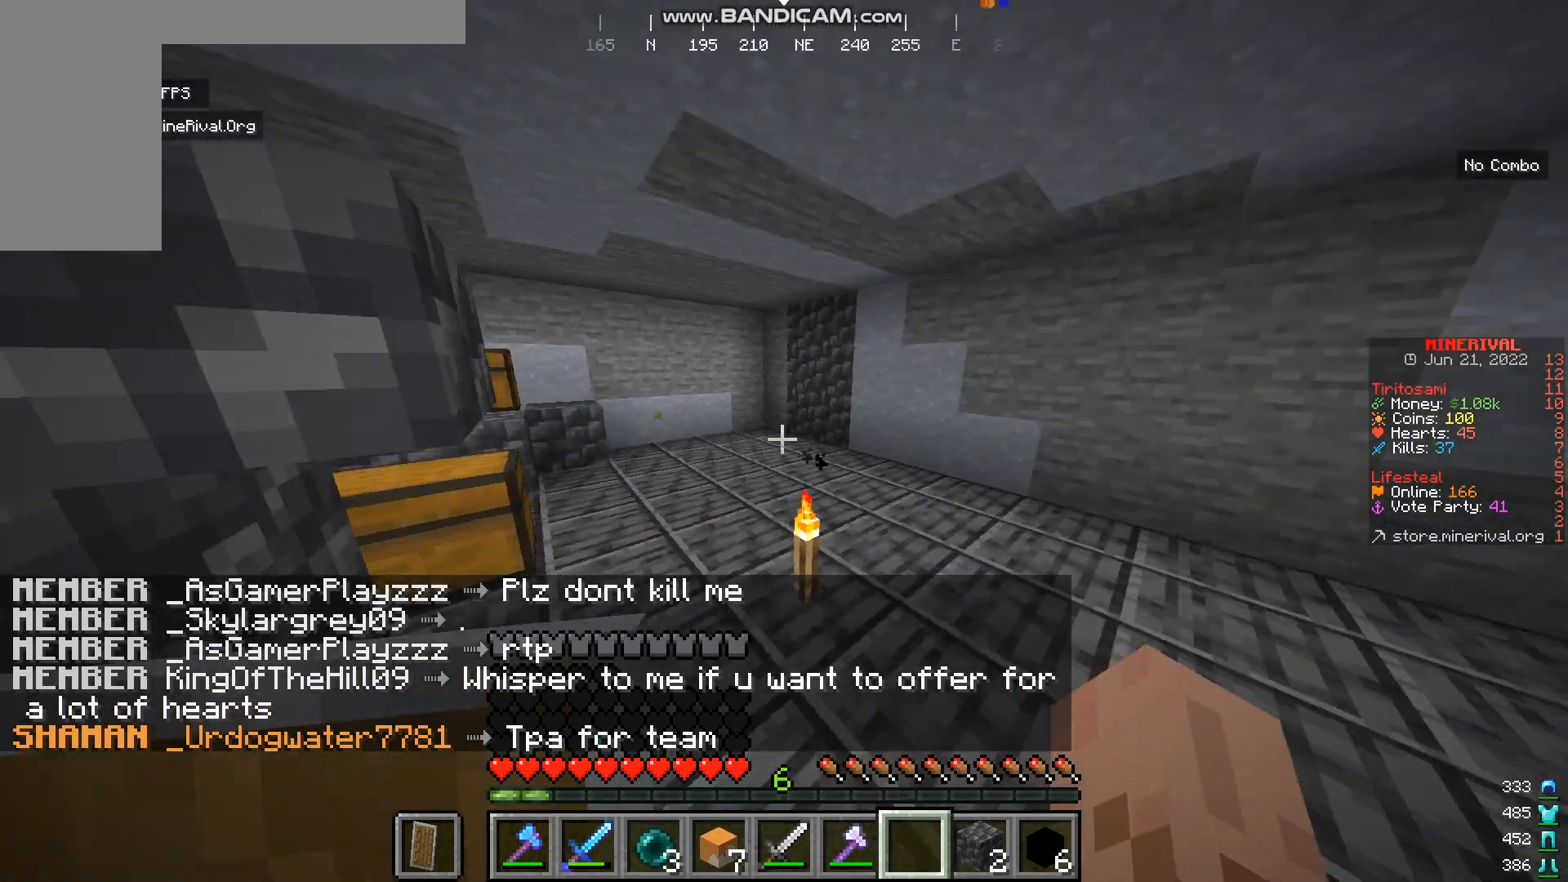
{"keys": ["d"], "mouse": [], "events": [[100, "a", "up"], [166, "d", "down"], [200, "s", "up"]]}
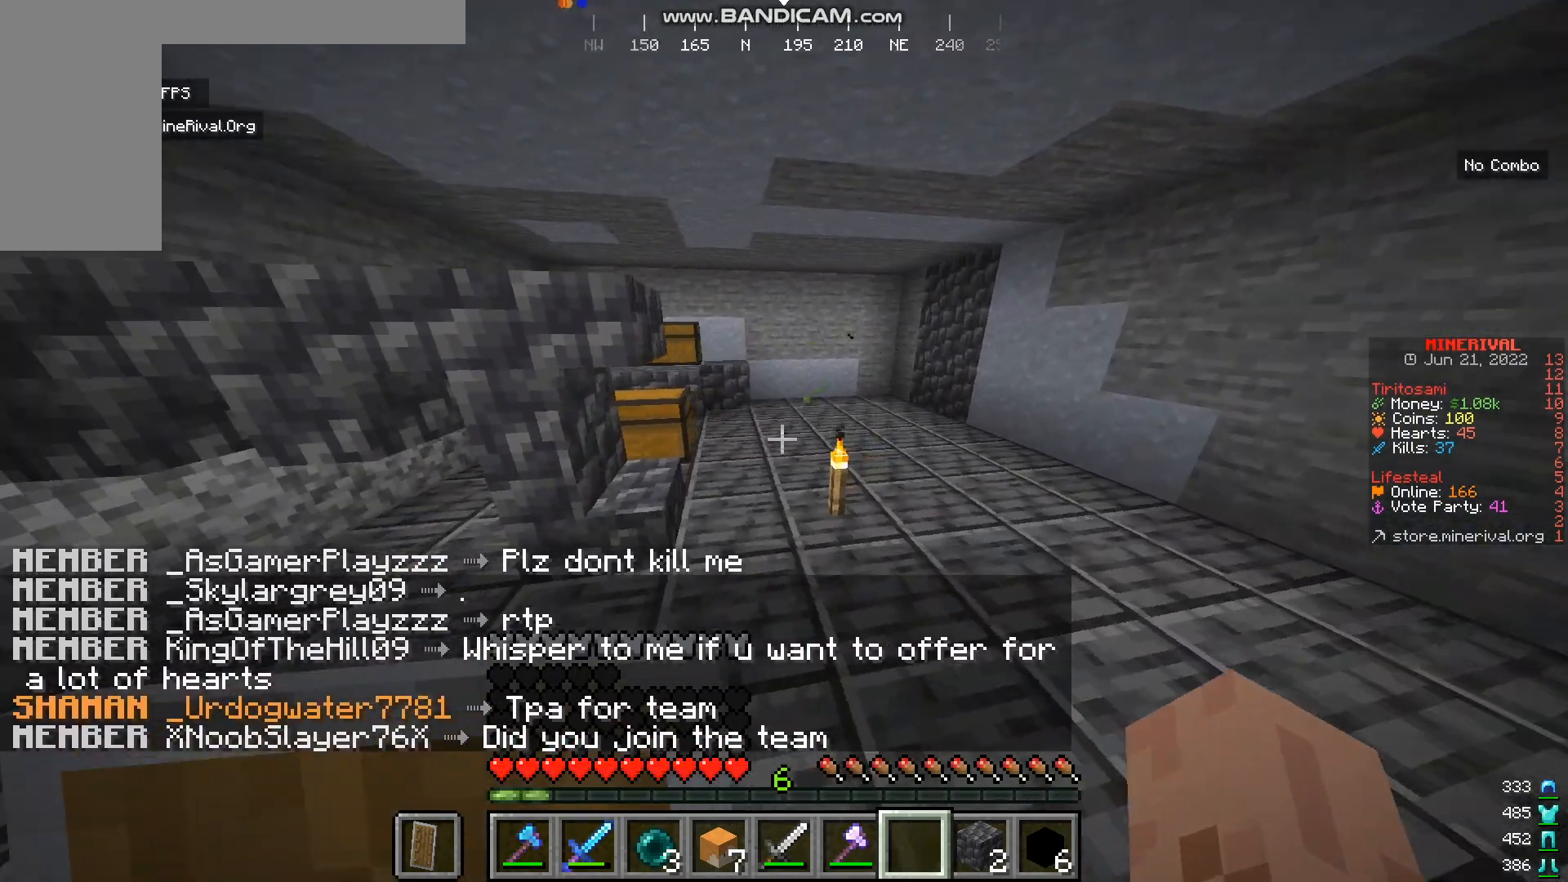
{"keys": ["d", "w"], "mouse": [], "events": [[234, "w", "down"]]}
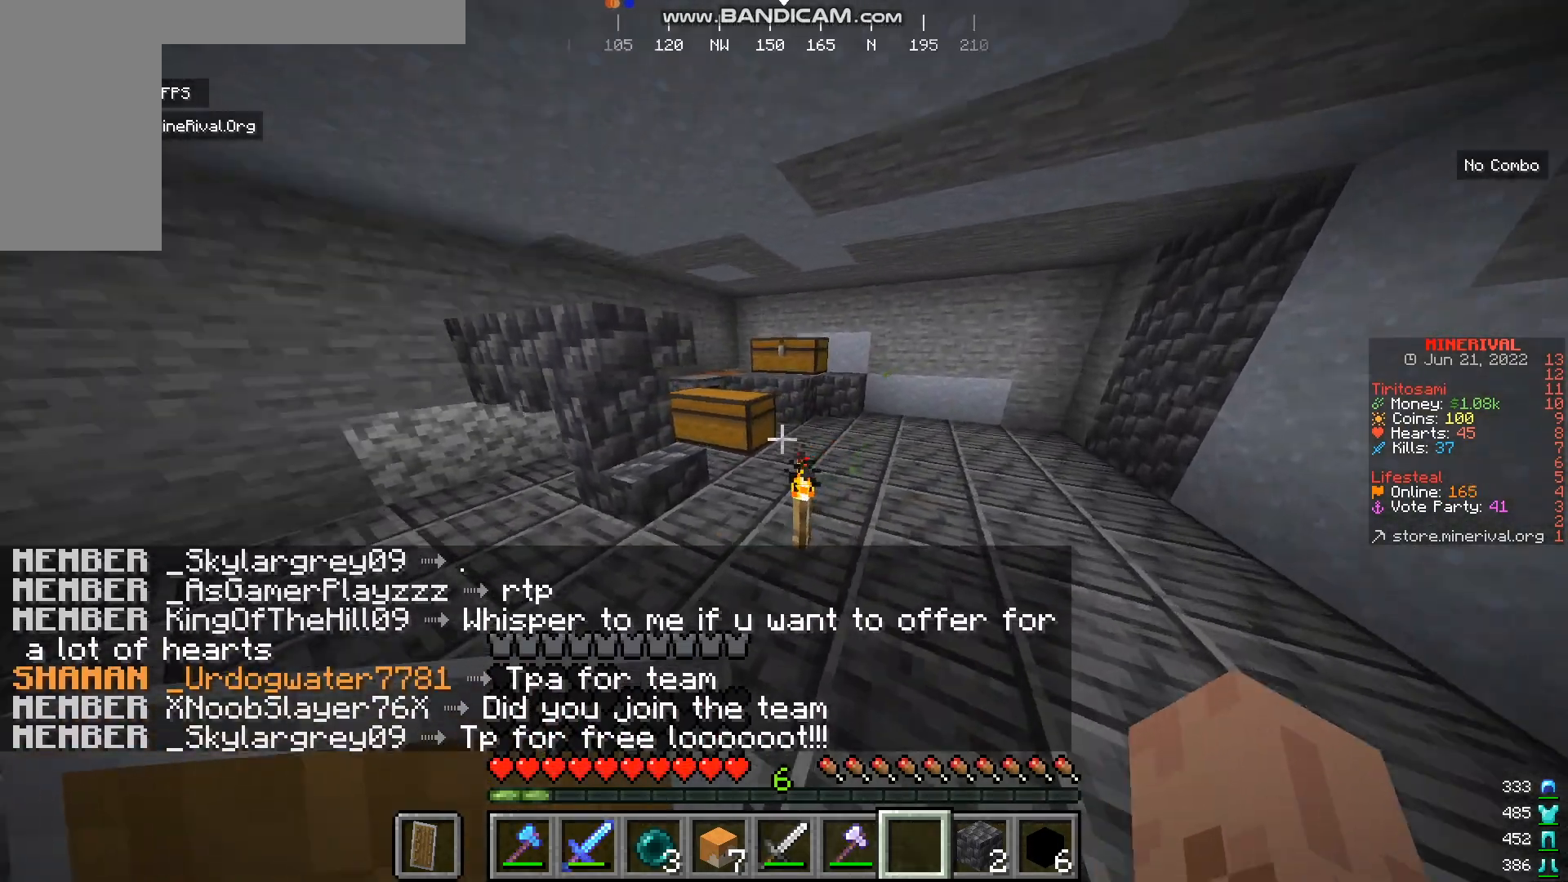
{"keys": ["w"], "mouse": [], "events": [[66, "d", "up"]]}
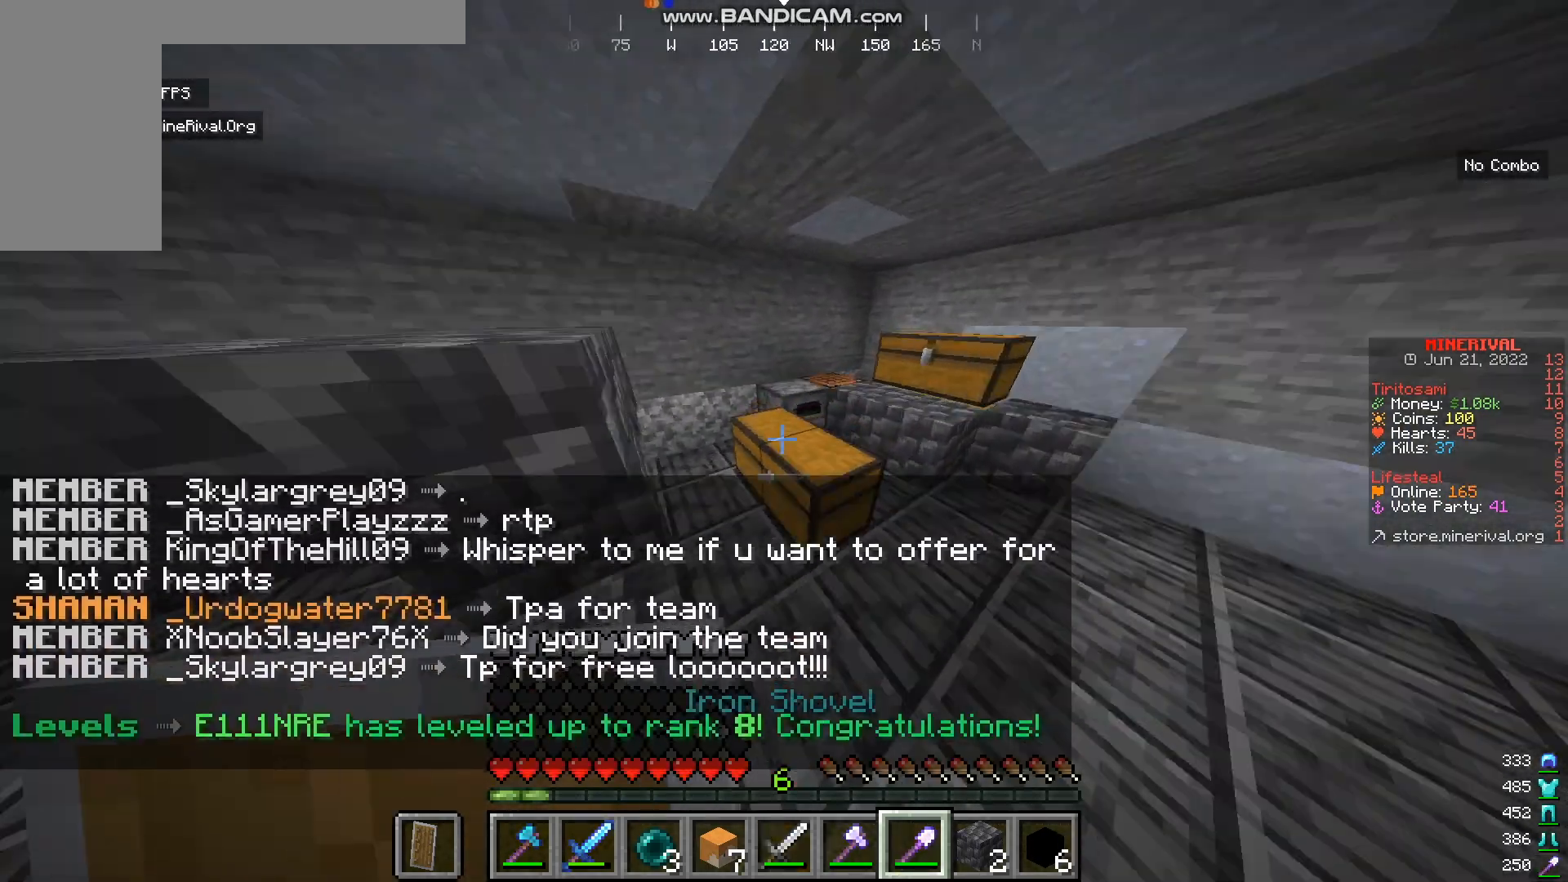
{"keys": ["w"], "mouse": [], "events": []}
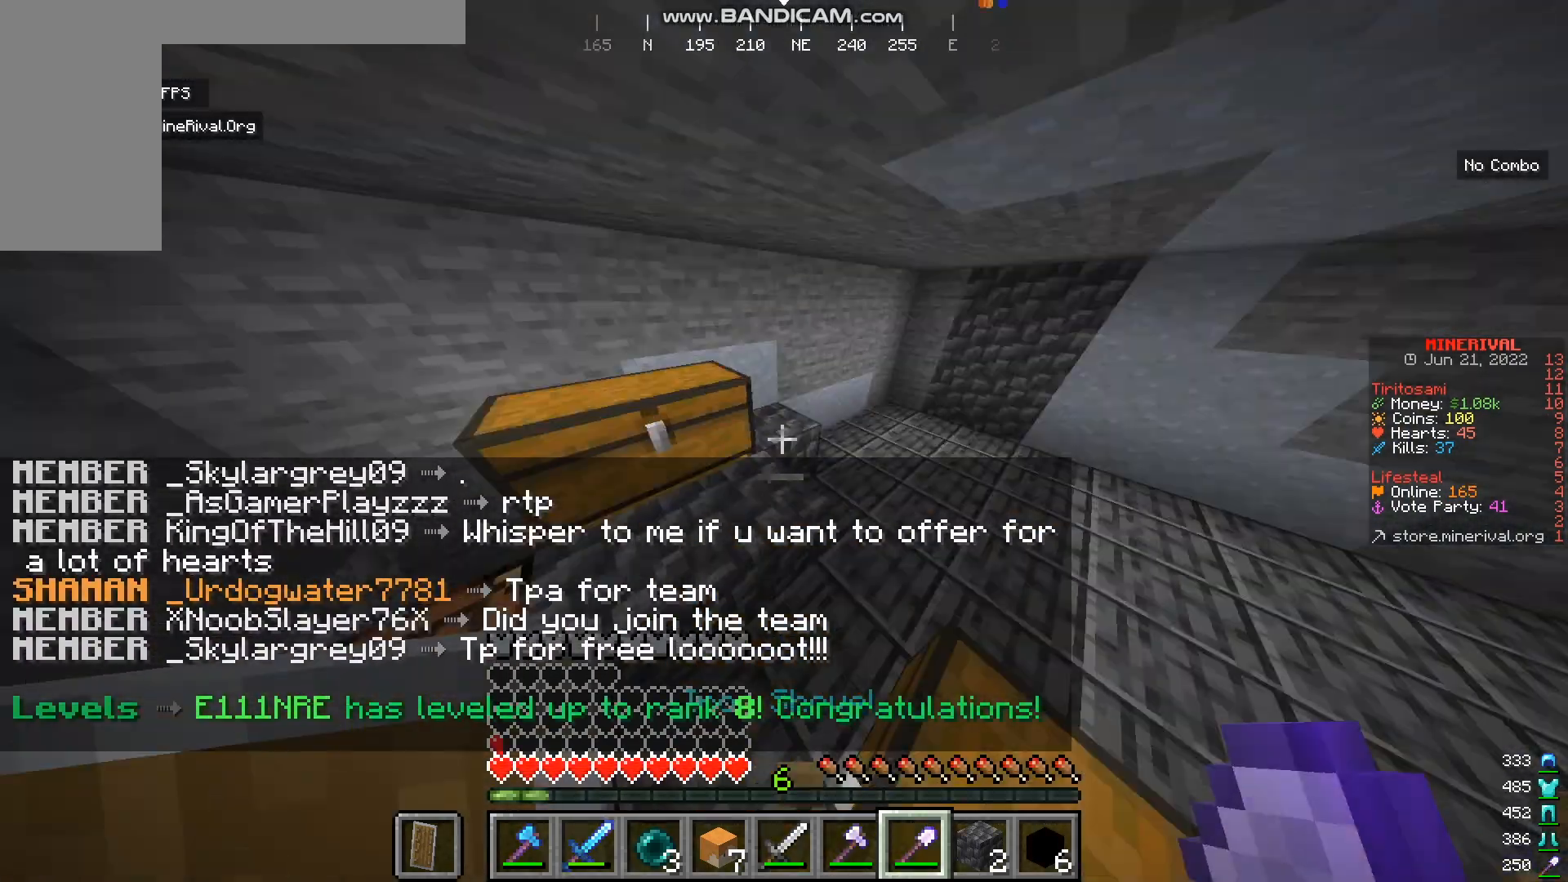
{"keys": ["d", "w"], "mouse": [], "events": [[100, "d", "down"]]}
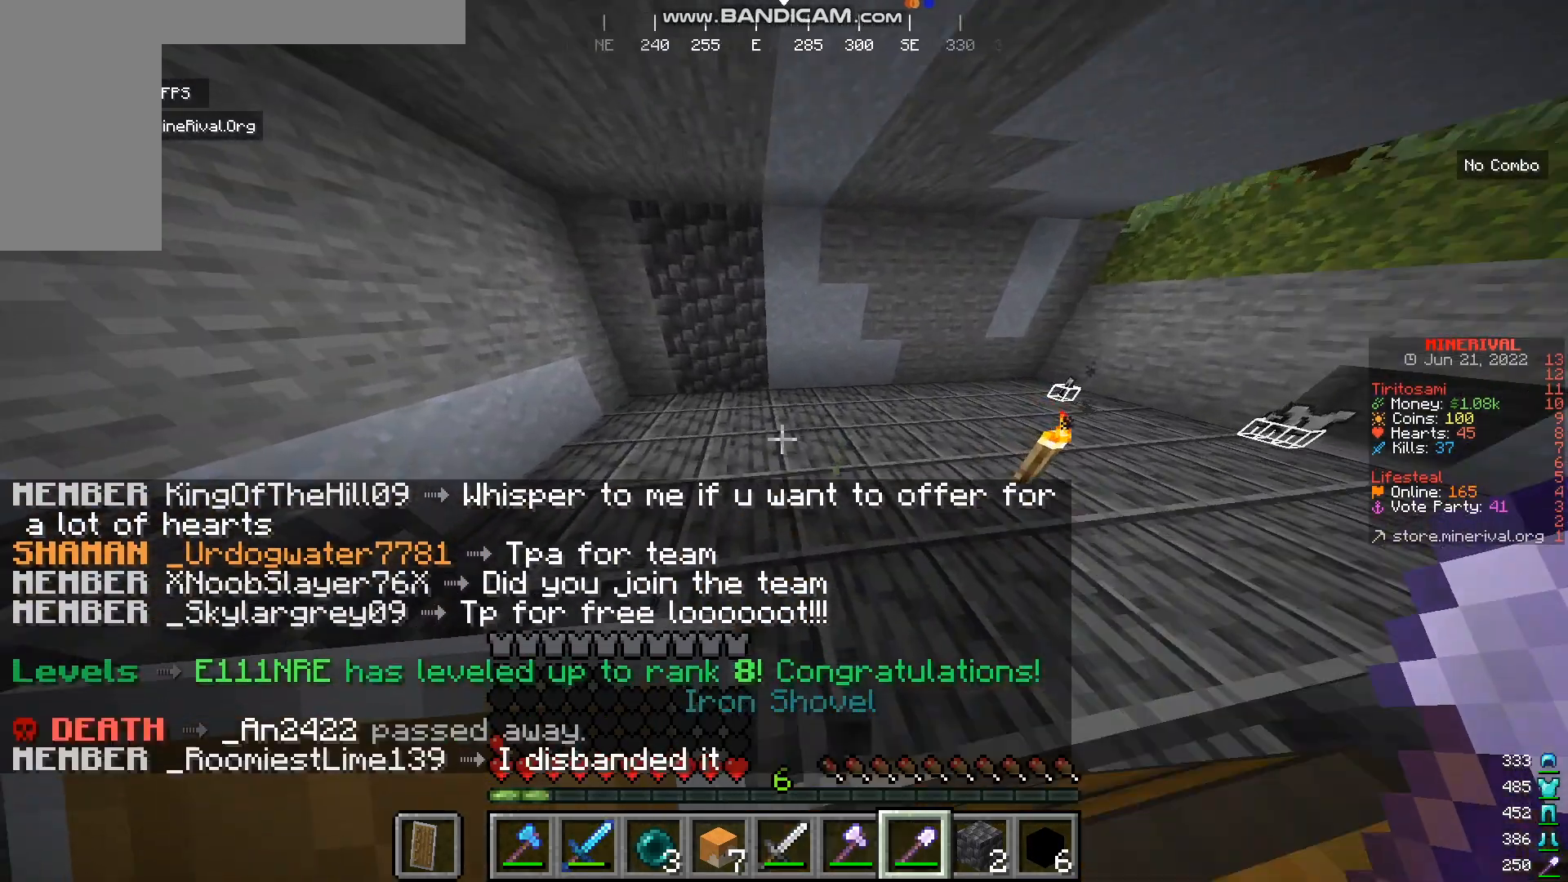
{"keys": ["d"], "mouse": [], "events": [[434, "w", "up"]]}
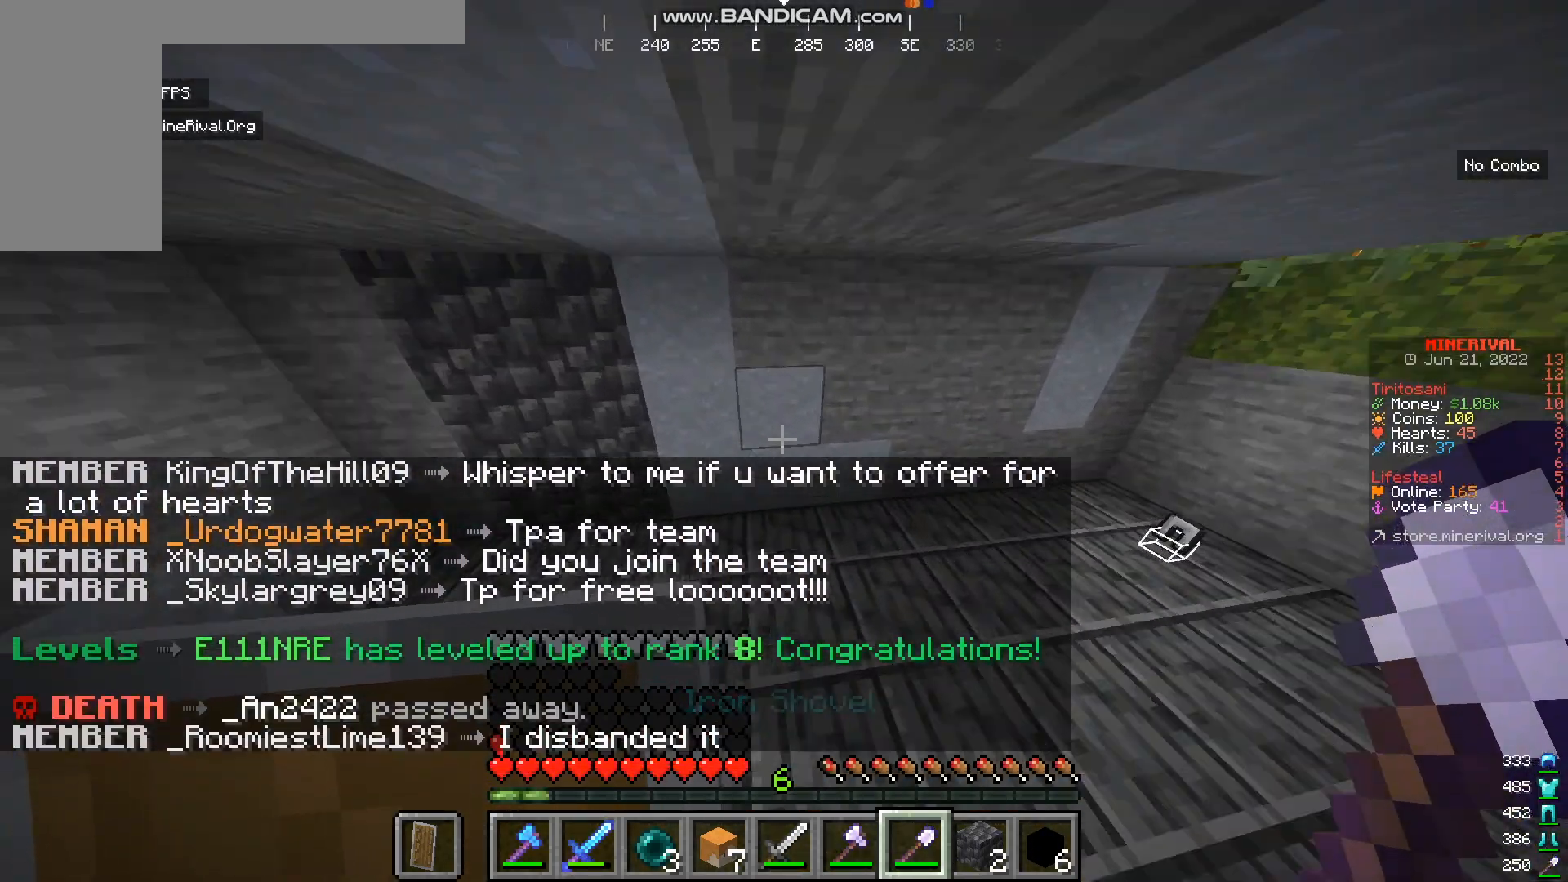
{"keys": ["d", "w"], "mouse": [], "events": [[417, "w", "down"]]}